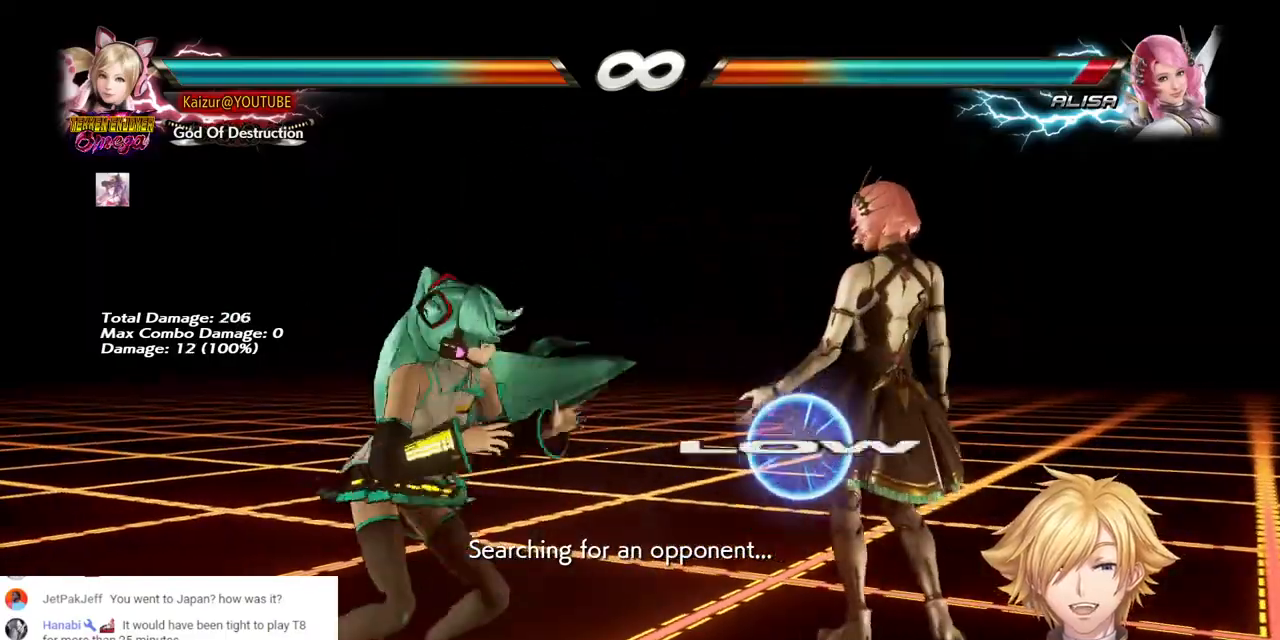
Gameplay with a controller (PlayStation layout); each line is a JSON object with the inputs held at the frame after it (dt_ms = milliseconds from this image to that frame). "events" lists button and stick changes between this image and that frame as [ms after this image, input, new state], when the widget could be followed in between.
{"dt_ms": 500, "buttons": [], "left_stick": "center", "right_stick": "center", "events": [[133, "DPAD_RIGHT", "down"], [150, "CROSS", "down"], [417, "CROSS", "up"], [467, "DPAD_RIGHT", "up"]]}
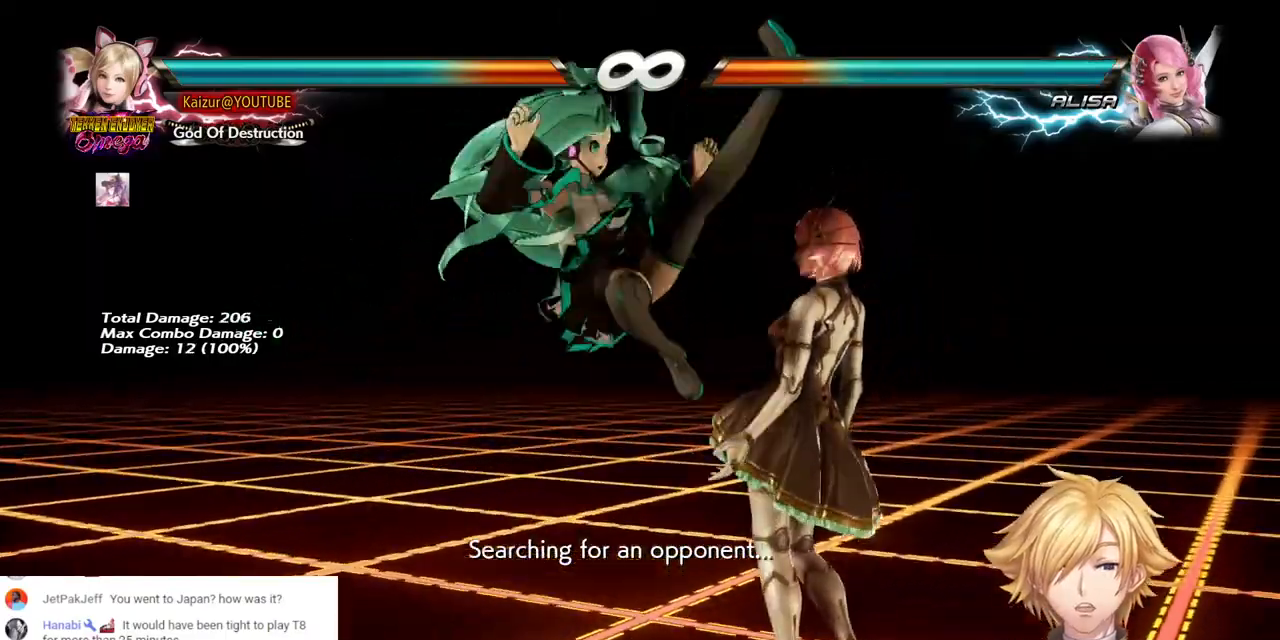
{"dt_ms": 500, "buttons": [], "left_stick": "center", "right_stick": "center", "events": []}
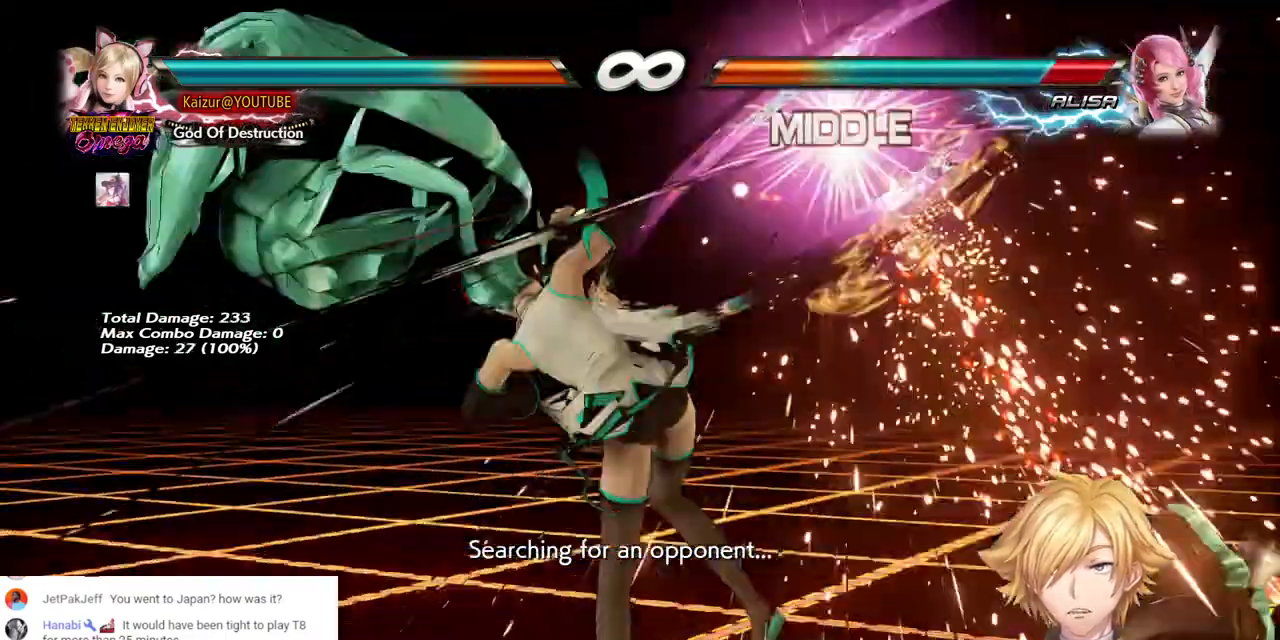
{"dt_ms": 500, "buttons": ["DPAD_RIGHT"], "left_stick": "center", "right_stick": "center", "events": [[283, "DPAD_RIGHT", "down"], [367, "DPAD_RIGHT", "up"], [417, "DPAD_RIGHT", "down"]]}
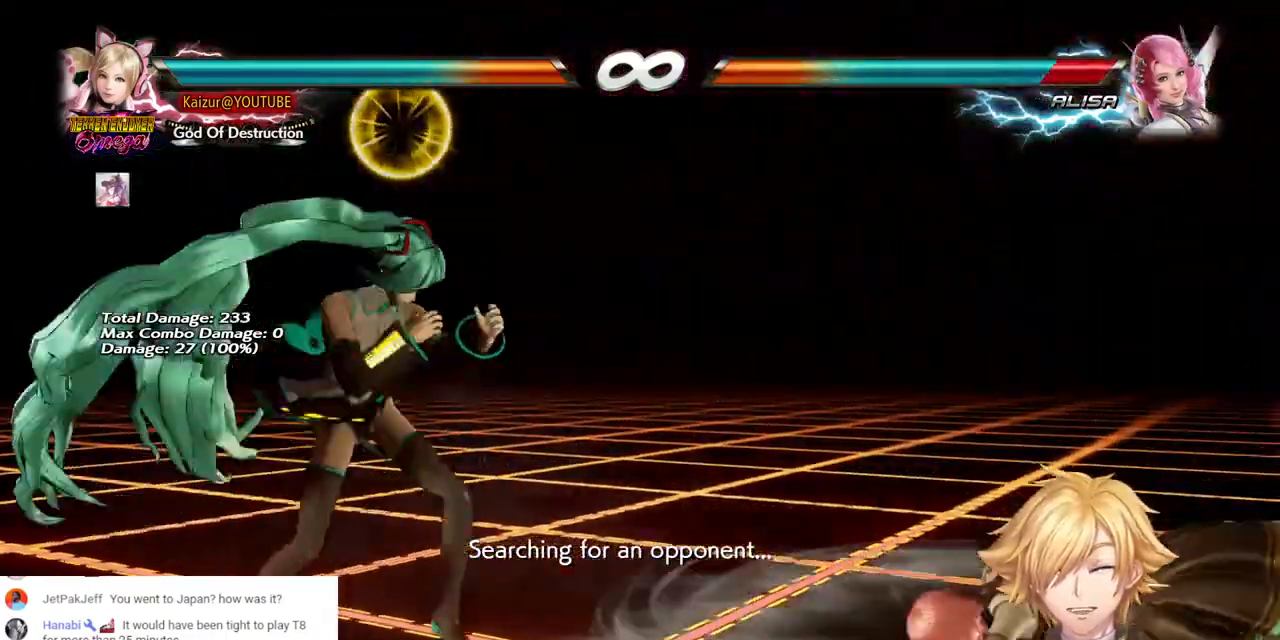
{"dt_ms": 500, "buttons": ["DPAD_RIGHT"], "left_stick": "center", "right_stick": "center", "events": [[17, "DPAD_RIGHT", "up"], [117, "DPAD_DOWN", "down"], [167, "DPAD_DOWN", "up"], [267, "DPAD_RIGHT", "down"], [333, "DPAD_RIGHT", "up"], [383, "DPAD_RIGHT", "down"]]}
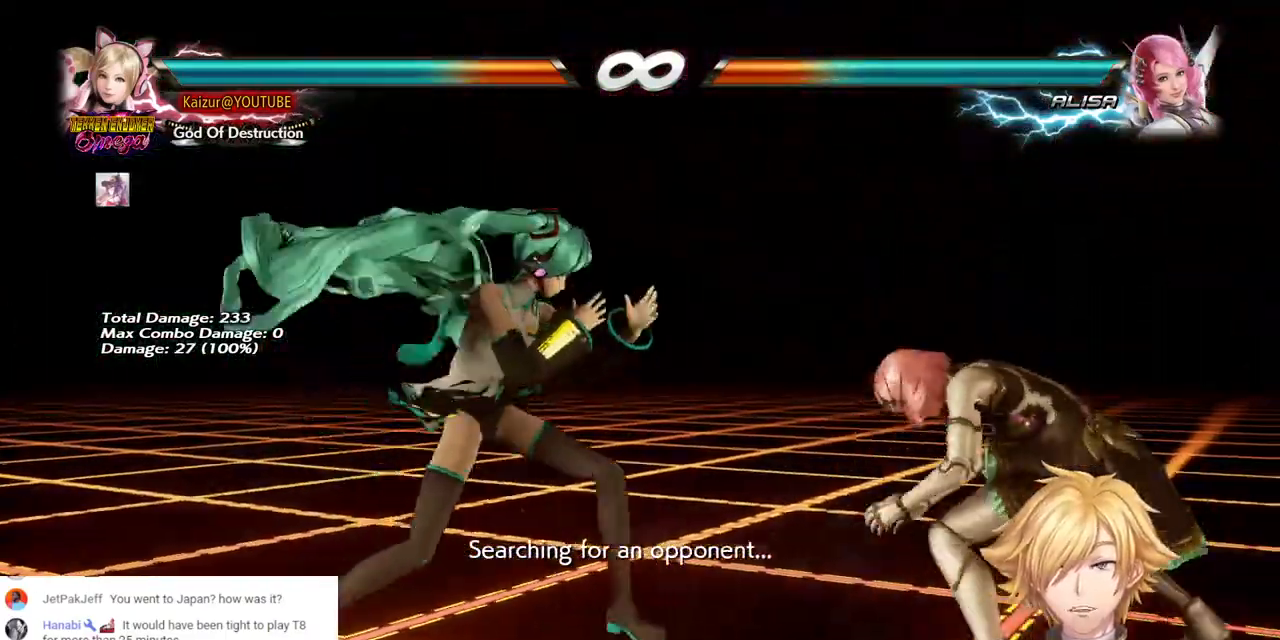
{"dt_ms": 500, "buttons": [], "left_stick": "center", "right_stick": "center", "events": [[17, "DPAD_RIGHT", "up"], [133, "DPAD_LEFT", "down"], [150, "DPAD_DOWN", "down"], [167, "CROSS", "down"], [333, "CROSS", "up"], [350, "DPAD_LEFT", "up"], [367, "DPAD_DOWN", "up"]]}
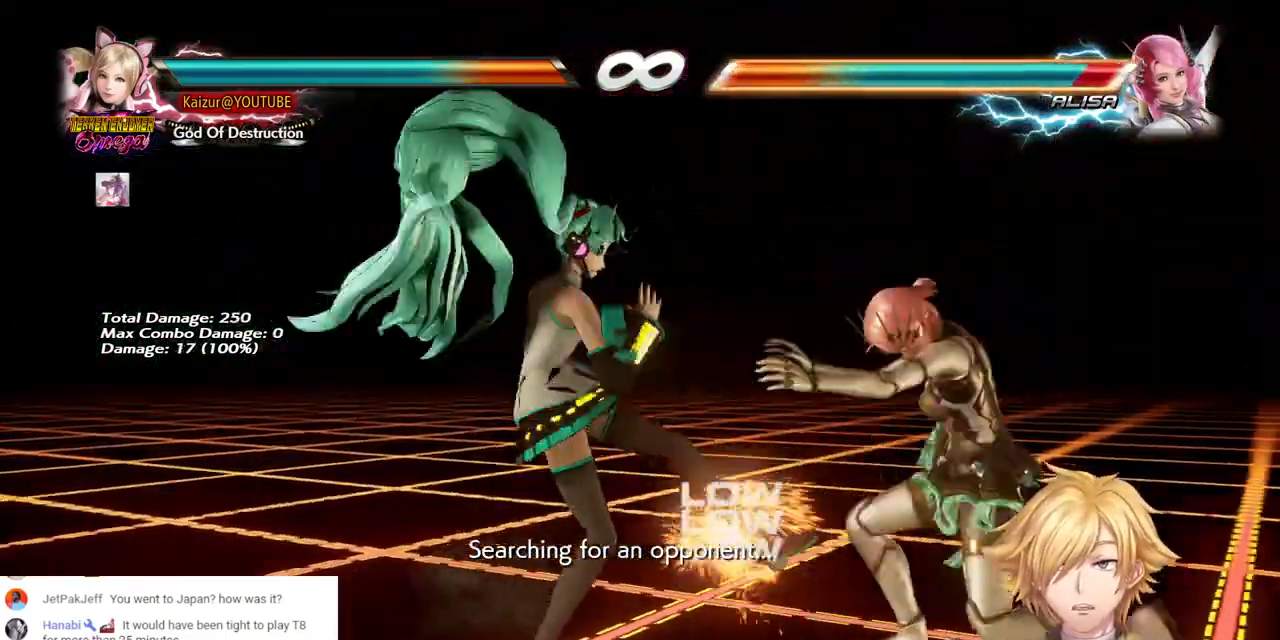
{"dt_ms": 500, "buttons": ["SQUARE"], "left_stick": "center", "right_stick": "center", "events": [[300, "SQUARE", "down"], [417, "SQUARE", "up"], [467, "SQUARE", "down"]]}
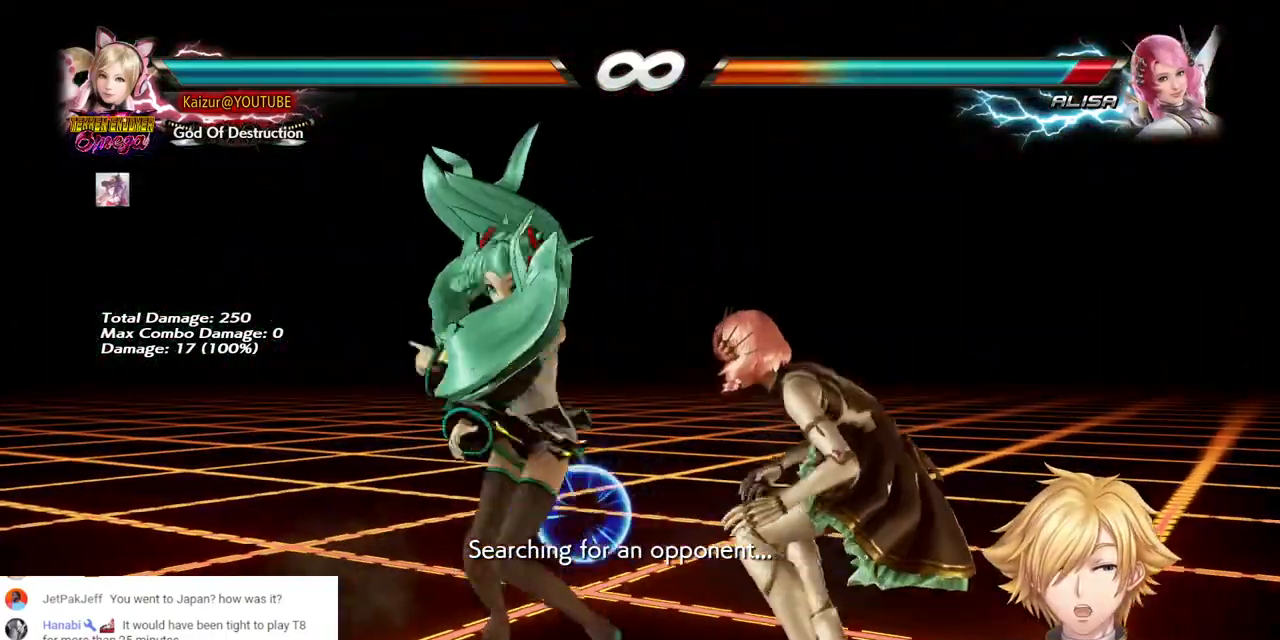
{"dt_ms": 500, "buttons": ["SQUARE", "DPAD_DOWN", "DPAD_RIGHT"], "left_stick": "center", "right_stick": "center", "events": [[150, "SQUARE", "up"], [217, "DPAD_DOWN", "down"], [217, "DPAD_RIGHT", "down"], [300, "SQUARE", "down"], [400, "SQUARE", "up"], [467, "SQUARE", "down"]]}
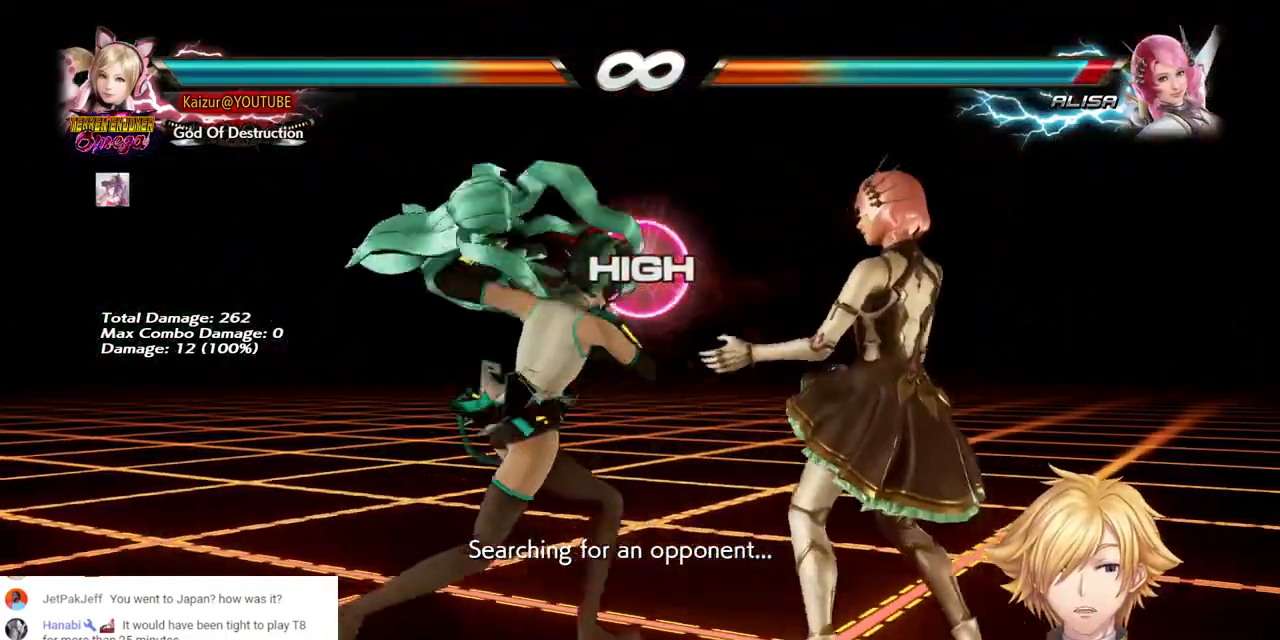
{"dt_ms": 500, "buttons": ["SQUARE", "DPAD_DOWN", "DPAD_RIGHT"], "left_stick": "center", "right_stick": "center", "events": [[50, "DPAD_DOWN", "up"], [50, "DPAD_RIGHT", "up"], [50, "SQUARE", "up"], [367, "DPAD_DOWN", "down"], [367, "DPAD_RIGHT", "down"], [383, "SQUARE", "down"]]}
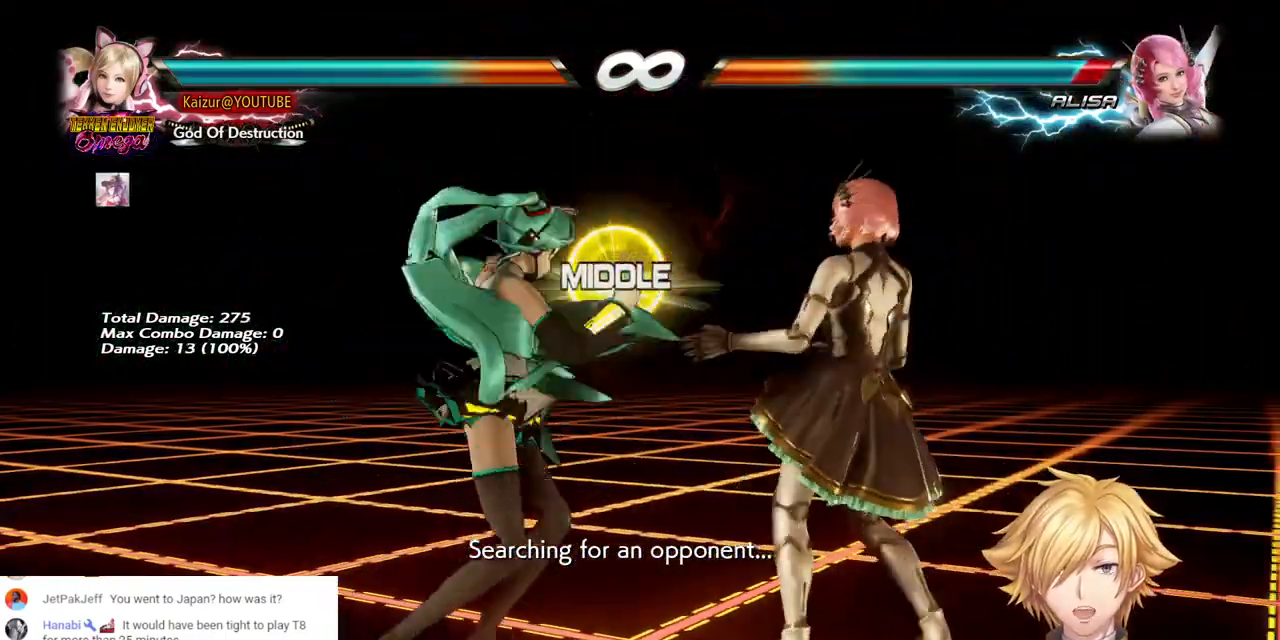
{"dt_ms": 500, "buttons": ["SQUARE", "DPAD_DOWN", "DPAD_RIGHT"], "left_stick": "center", "right_stick": "center", "events": [[17, "SQUARE", "up"], [67, "SQUARE", "down"], [117, "DPAD_DOWN", "up"], [150, "DPAD_RIGHT", "up"], [183, "SQUARE", "up"], [367, "DPAD_DOWN", "down"], [367, "DPAD_RIGHT", "down"], [417, "SQUARE", "down"]]}
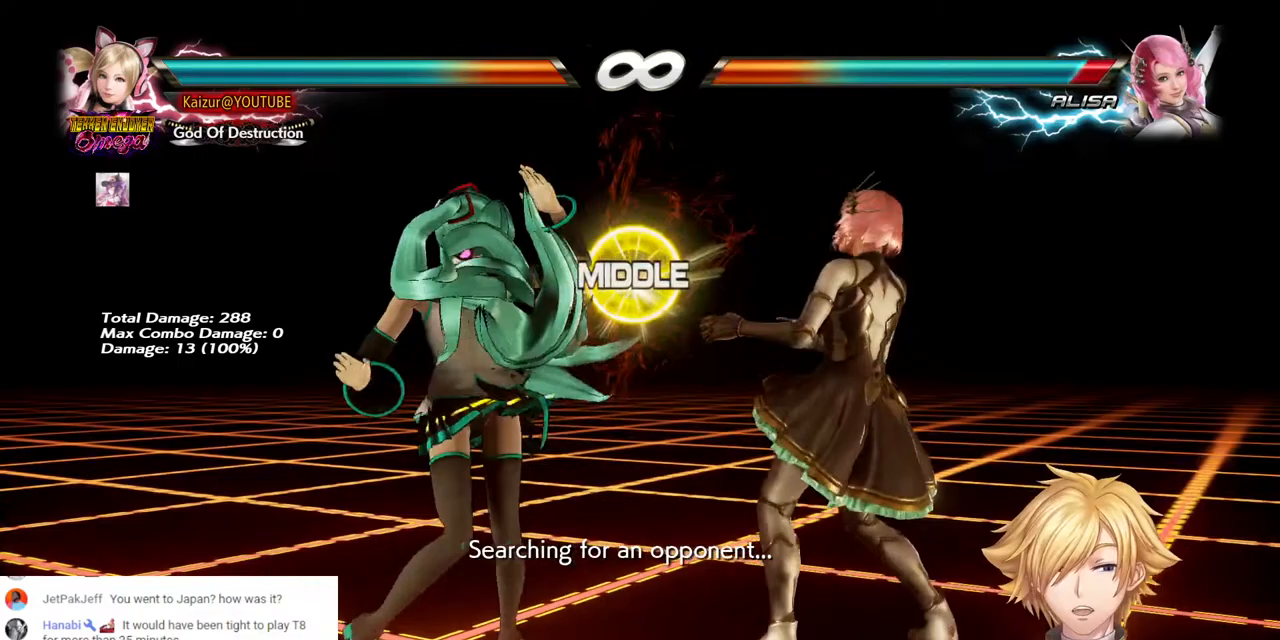
{"dt_ms": 500, "buttons": [], "left_stick": "center", "right_stick": "center", "events": [[50, "SQUARE", "up"], [117, "DPAD_DOWN", "up"], [117, "SQUARE", "down"], [183, "DPAD_RIGHT", "up"], [250, "SQUARE", "up"]]}
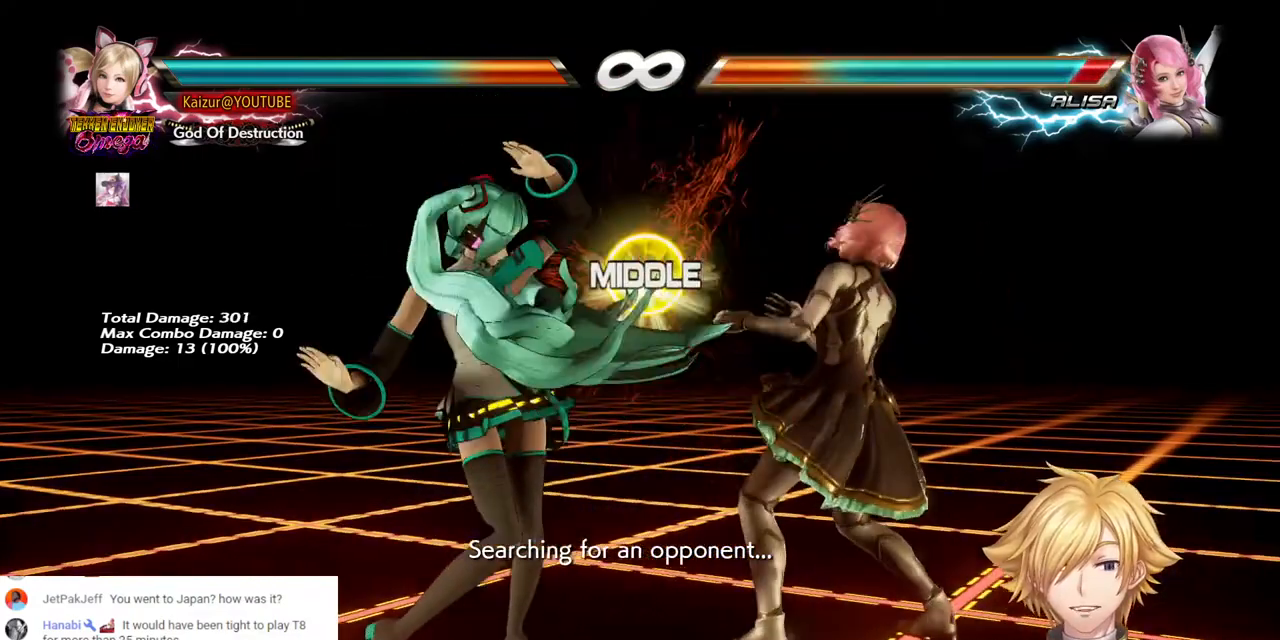
{"dt_ms": 500, "buttons": [], "left_stick": "center", "right_stick": "center", "events": [[33, "SQUARE", "down"], [117, "SQUARE", "up"]]}
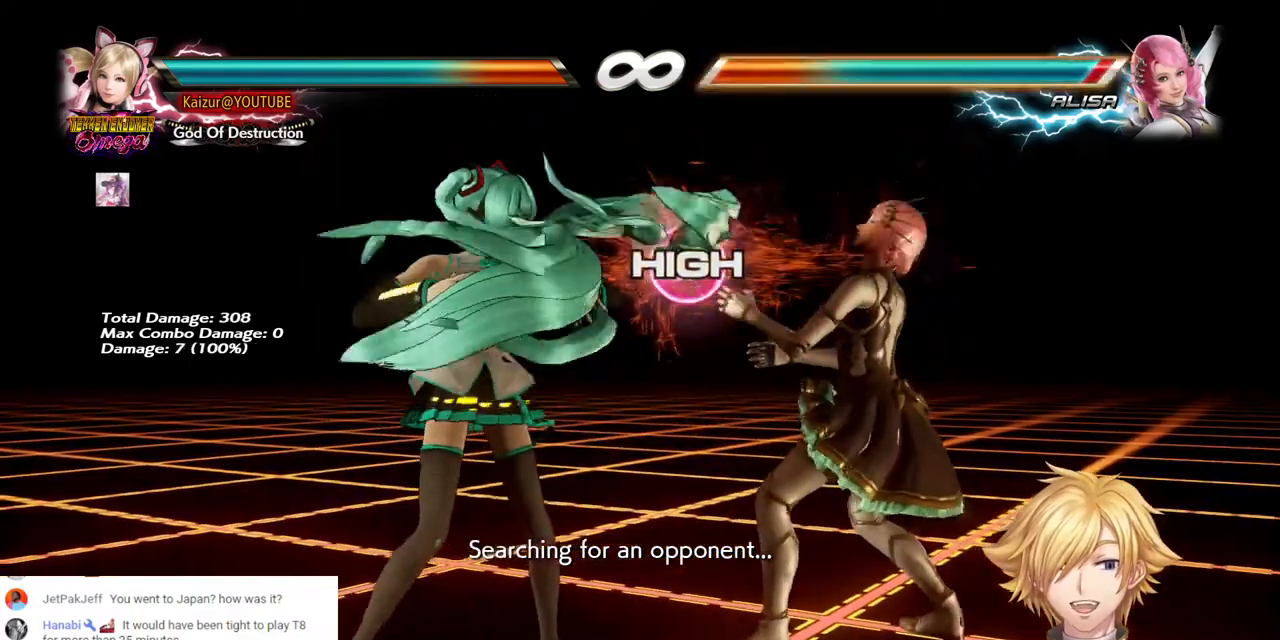
{"dt_ms": 500, "buttons": ["DPAD_RIGHT"], "left_stick": "center", "right_stick": "center", "events": [[17, "DPAD_LEFT", "down"], [100, "DPAD_LEFT", "up"], [150, "DPAD_LEFT", "down"], [250, "DPAD_LEFT", "up"], [350, "DPAD_RIGHT", "down"], [400, "DPAD_RIGHT", "up"], [467, "DPAD_RIGHT", "down"]]}
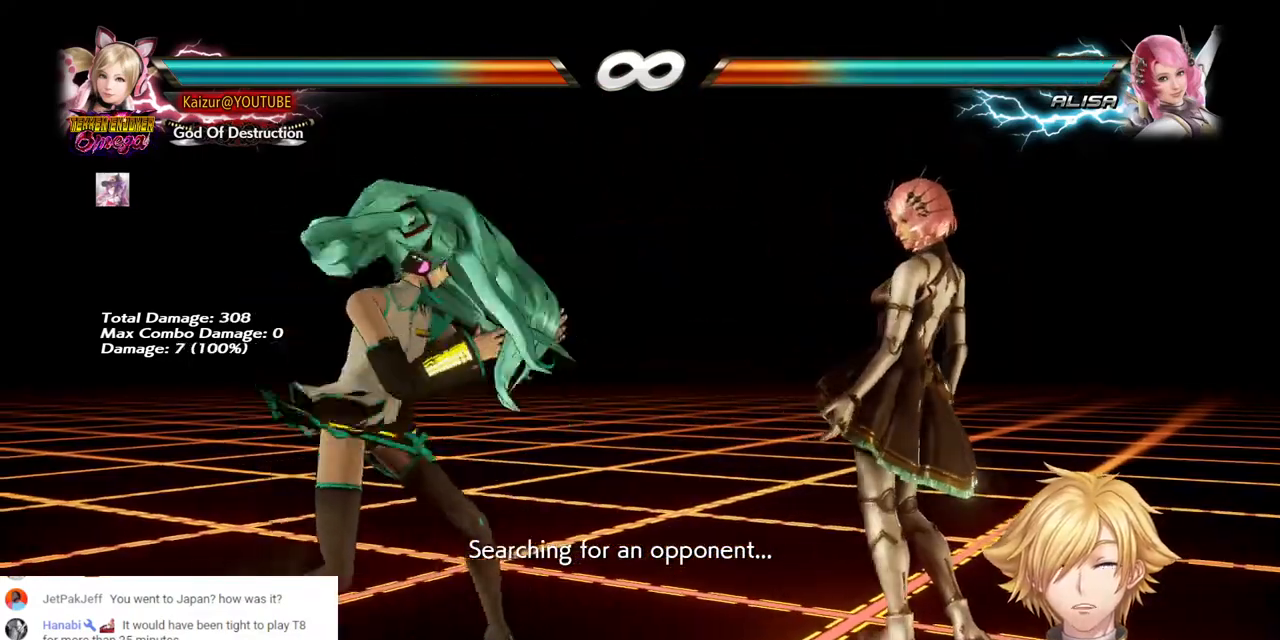
{"dt_ms": 1000, "buttons": [], "left_stick": "center", "right_stick": "center", "events": [[100, "CROSS", "down"], [283, "CROSS", "up"], [400, "DPAD_RIGHT", "up"]]}
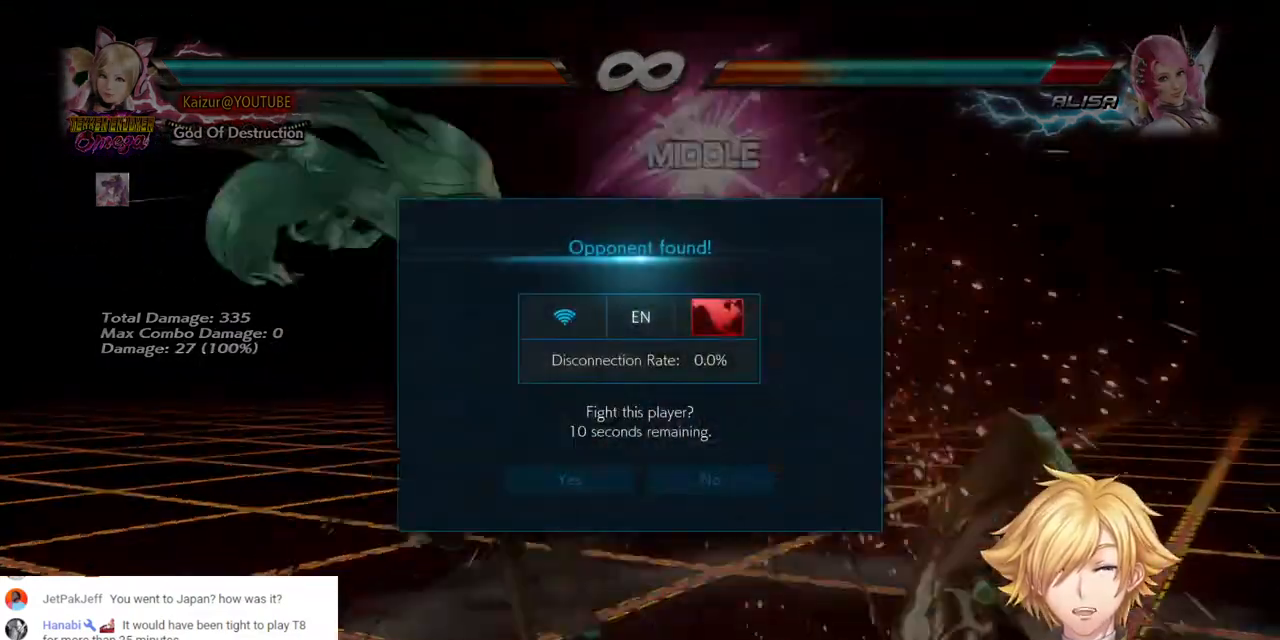
{"dt_ms": 500, "buttons": [], "left_stick": "center", "right_stick": "center", "events": []}
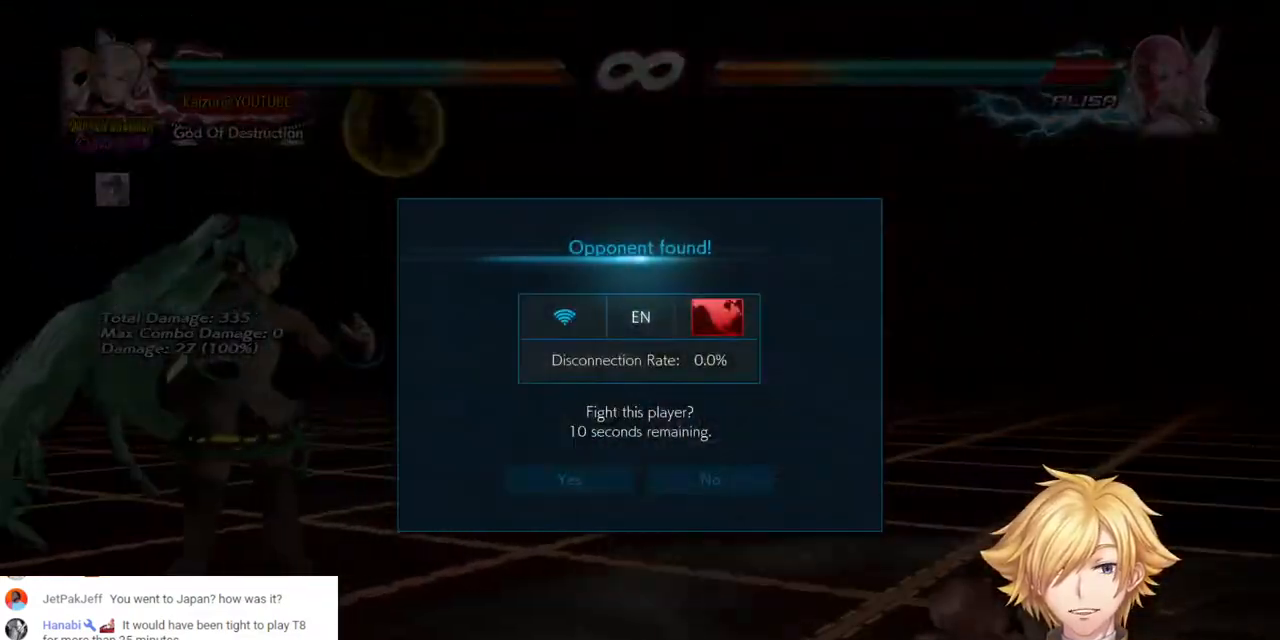
{"dt_ms": 500, "buttons": [], "left_stick": "center", "right_stick": "center", "events": []}
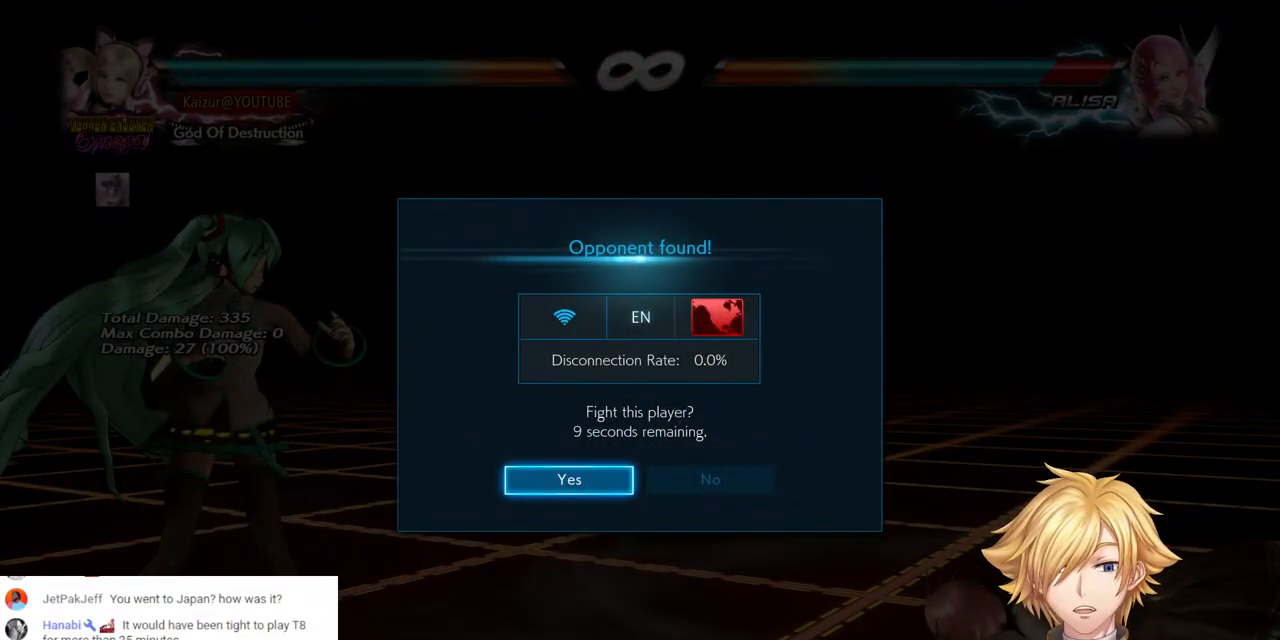
{"dt_ms": 500, "buttons": [], "left_stick": "center", "right_stick": "center", "events": [[117, "DPAD_RIGHT", "down"], [233, "DPAD_RIGHT", "up"], [267, "CROSS", "down"], [417, "CROSS", "up"]]}
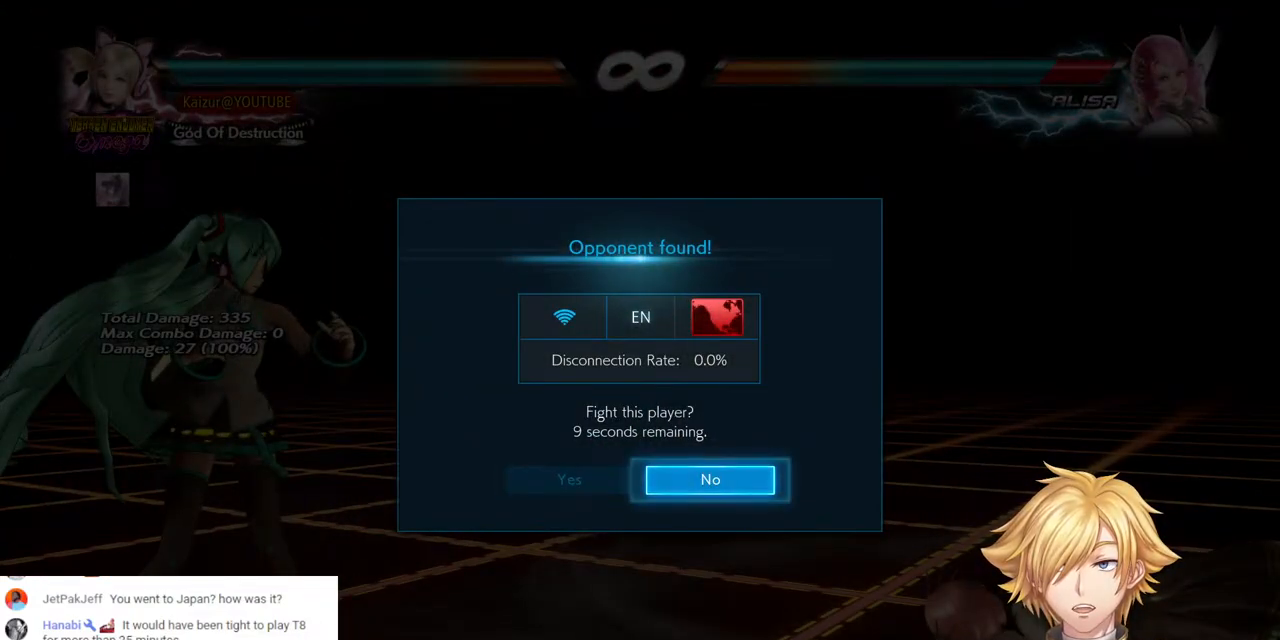
{"dt_ms": 500, "buttons": ["DPAD_RIGHT"], "left_stick": "center", "right_stick": "center", "events": [[483, "DPAD_RIGHT", "down"]]}
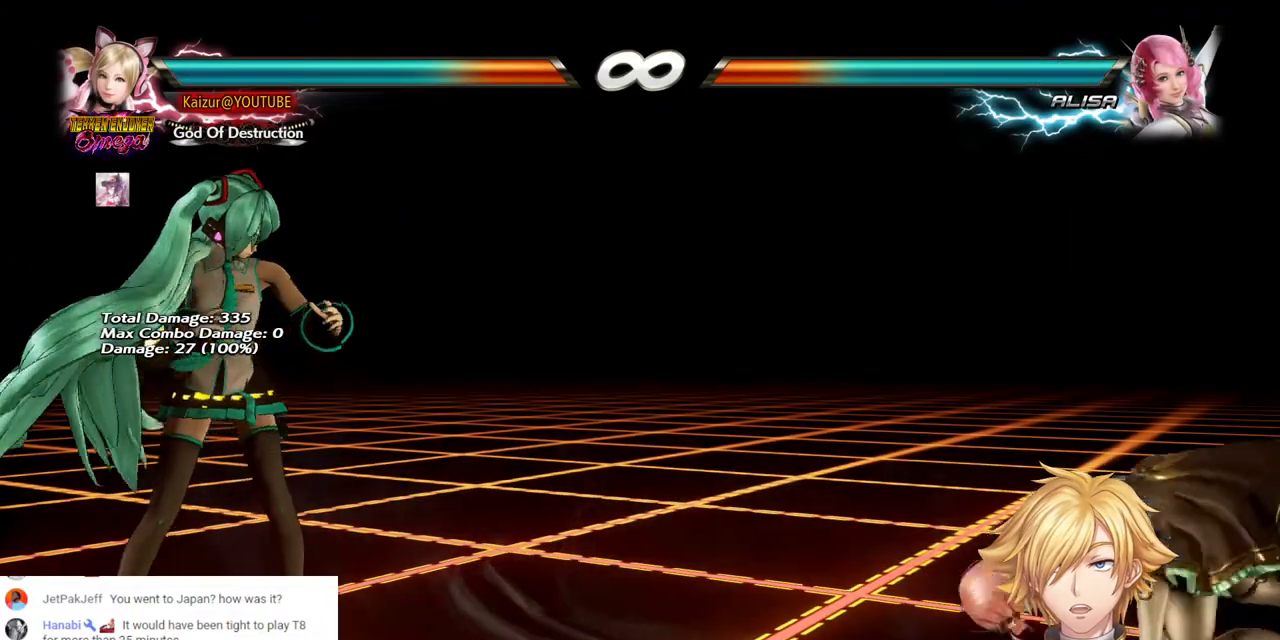
{"dt_ms": 500, "buttons": [], "left_stick": "center", "right_stick": "center", "events": [[100, "DPAD_RIGHT", "up"], [150, "DPAD_RIGHT", "down"], [250, "DPAD_RIGHT", "up"], [333, "DPAD_DOWN", "down"], [400, "DPAD_DOWN", "up"]]}
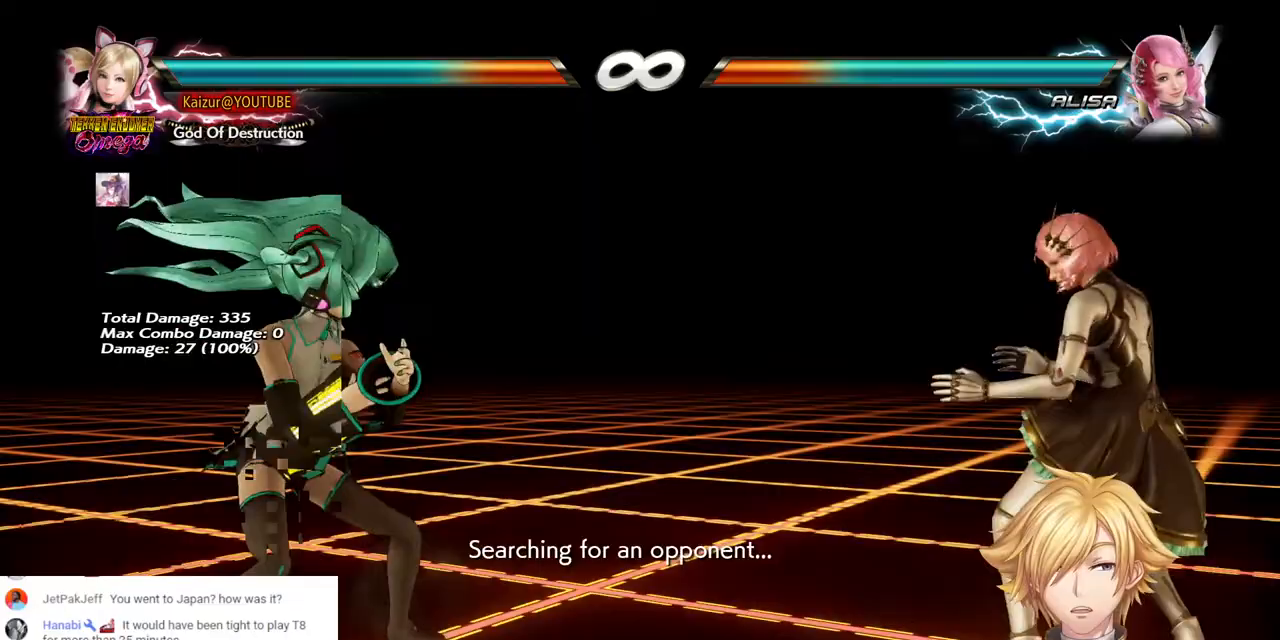
{"dt_ms": 500, "buttons": ["DPAD_RIGHT"], "left_stick": "center", "right_stick": "center", "events": [[17, "DPAD_RIGHT", "down"], [83, "DPAD_RIGHT", "up"], [150, "DPAD_RIGHT", "down"], [283, "CROSS", "down"], [450, "CROSS", "up"]]}
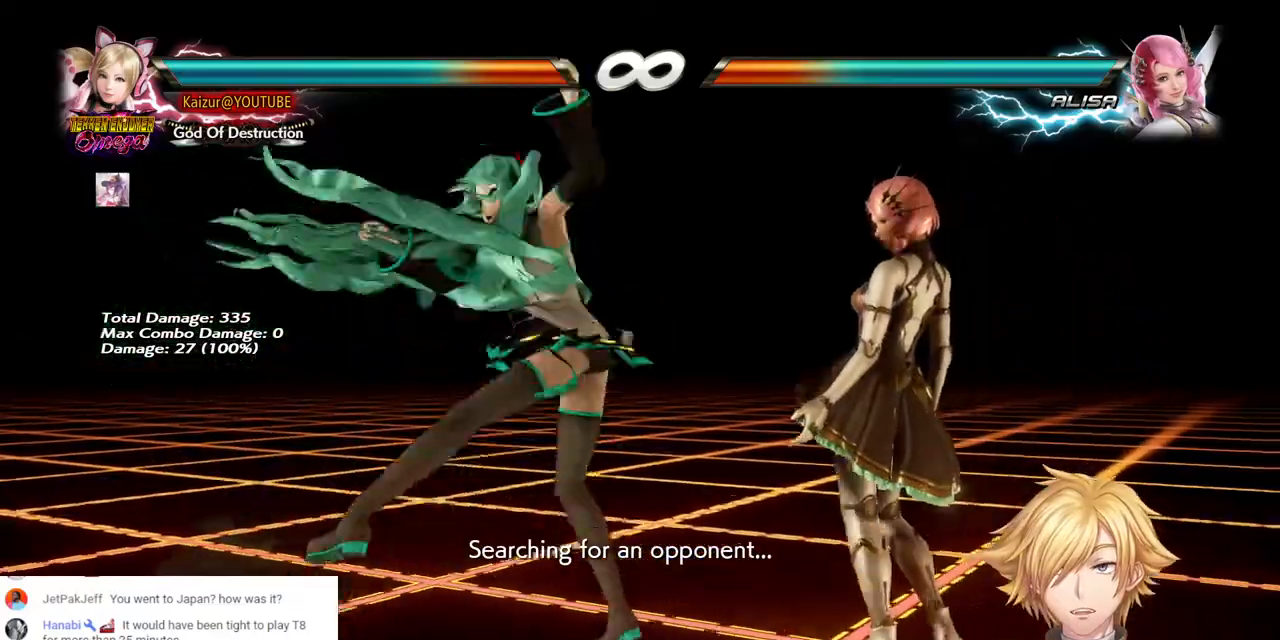
{"dt_ms": 500, "buttons": [], "left_stick": "center", "right_stick": "center", "events": [[33, "DPAD_RIGHT", "up"]]}
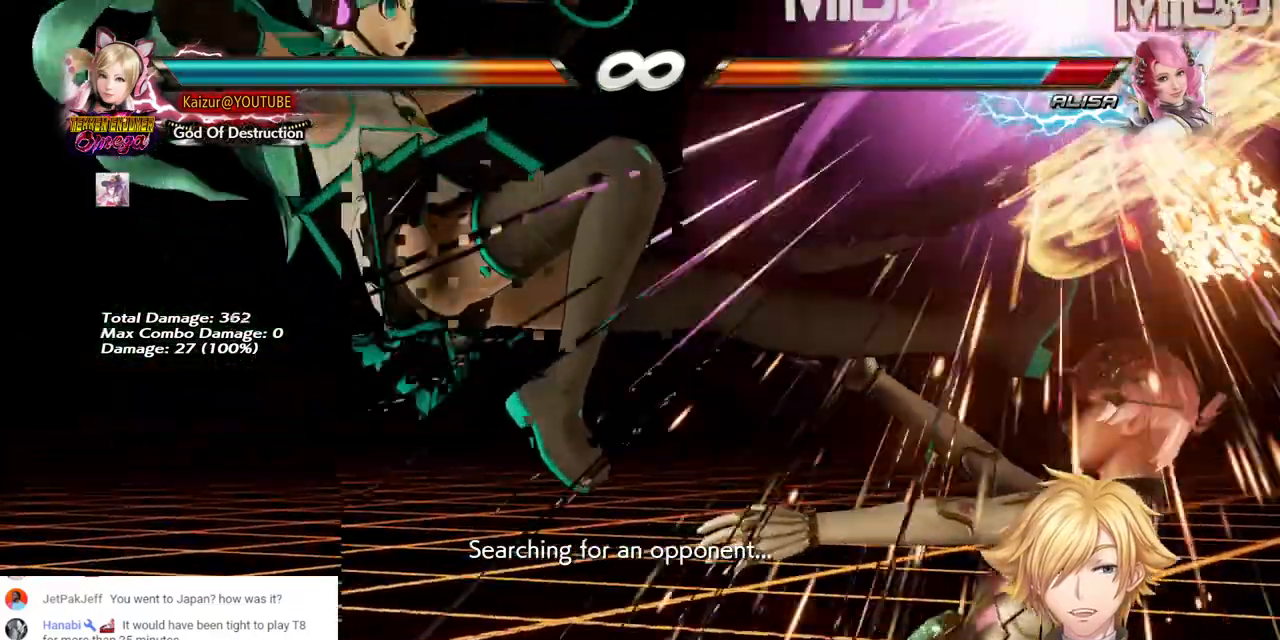
{"dt_ms": 500, "buttons": ["DPAD_RIGHT"], "left_stick": "center", "right_stick": "center", "events": [[433, "DPAD_RIGHT", "down"]]}
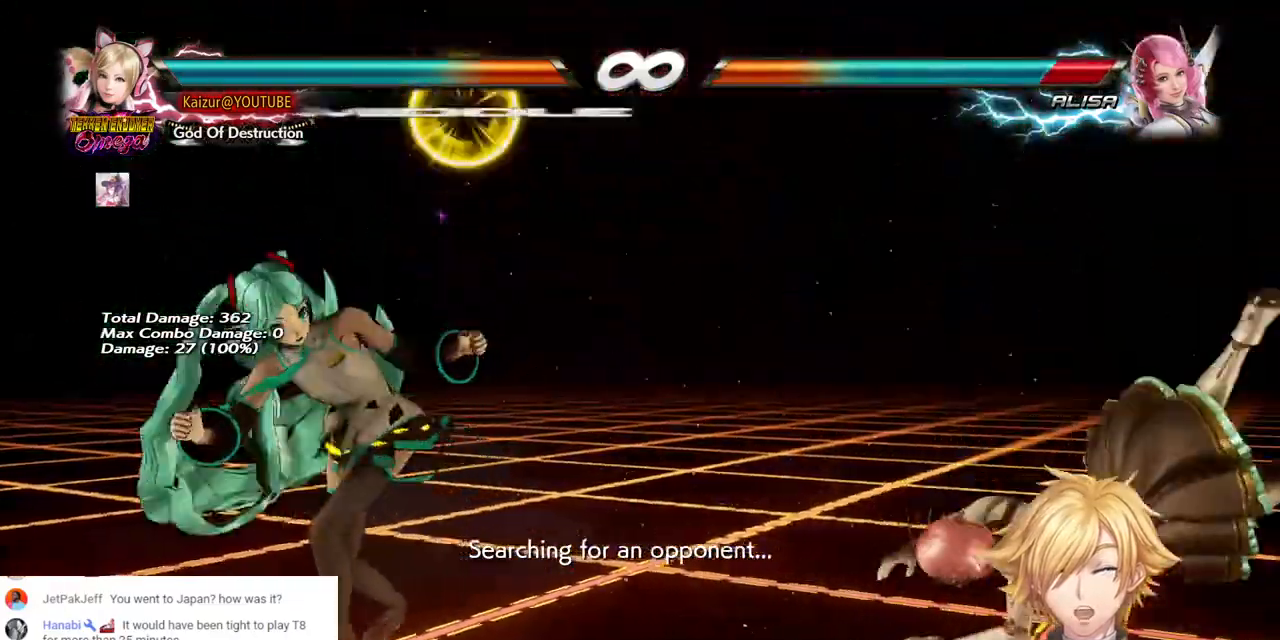
{"dt_ms": 500, "buttons": [], "left_stick": "center", "right_stick": "center", "events": [[167, "DPAD_RIGHT", "up"], [233, "DPAD_LEFT", "down"], [250, "SQUARE", "down"], [450, "DPAD_LEFT", "up"], [483, "SQUARE", "up"]]}
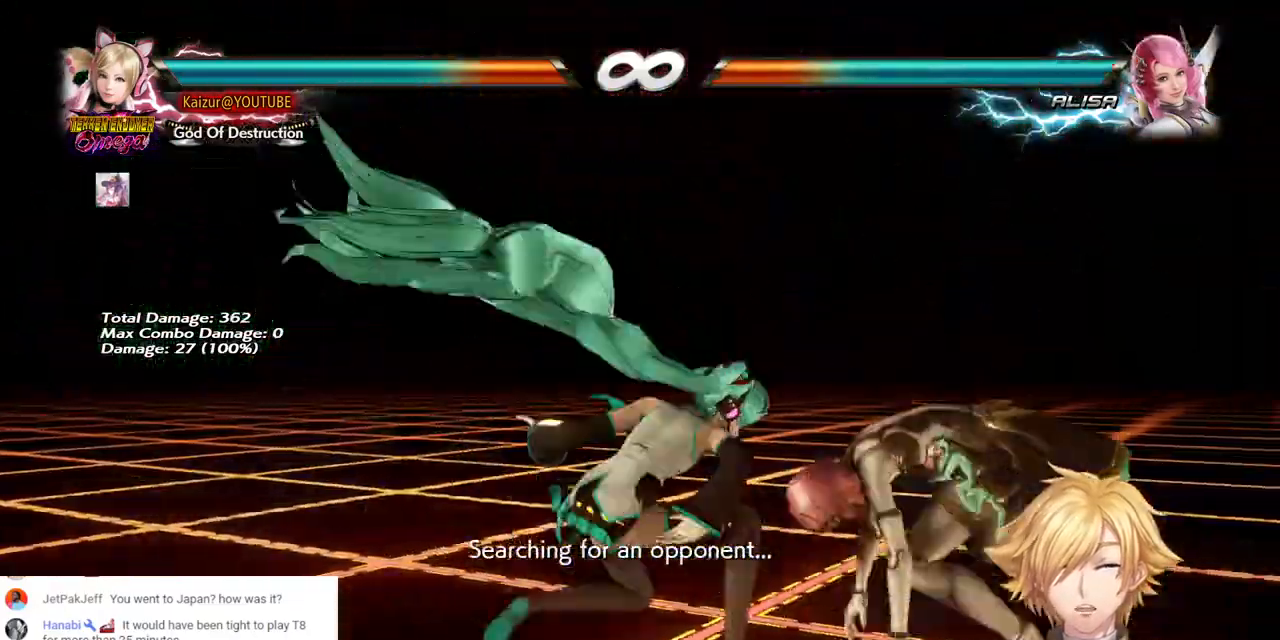
{"dt_ms": 500, "buttons": [], "left_stick": "center", "right_stick": "center", "events": []}
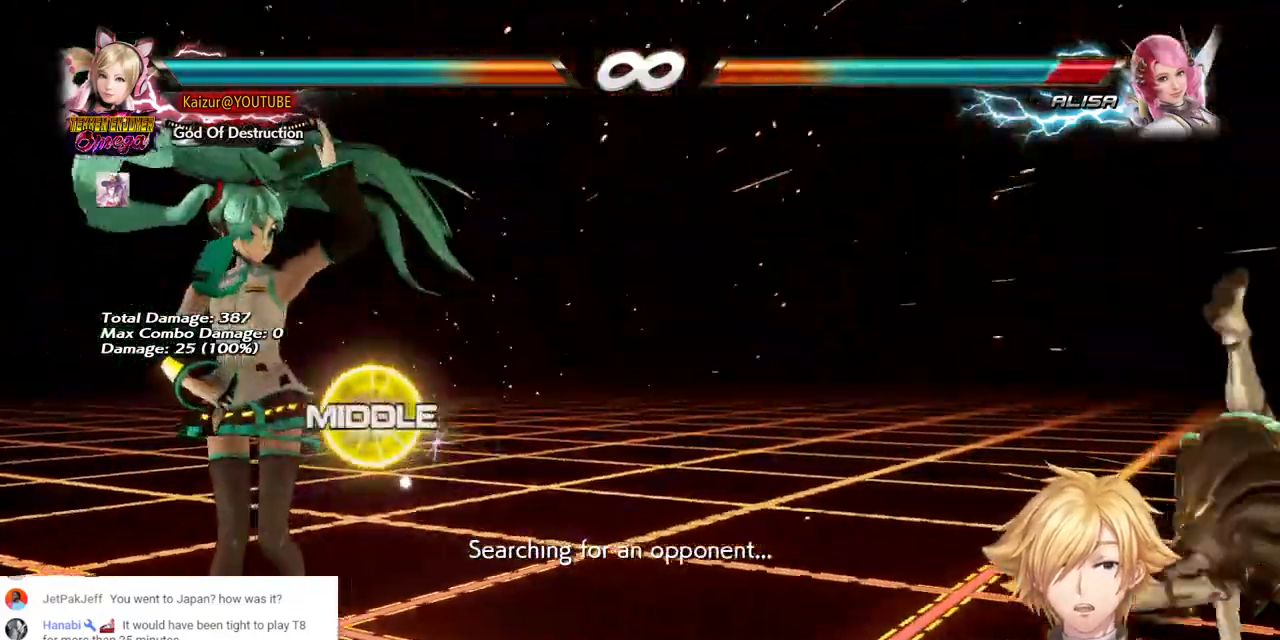
{"dt_ms": 500, "buttons": ["CROSS", "DPAD_RIGHT"], "left_stick": "center", "right_stick": "center", "events": [[33, "DPAD_RIGHT", "down"], [117, "DPAD_RIGHT", "up"], [167, "DPAD_RIGHT", "down"], [483, "CROSS", "down"]]}
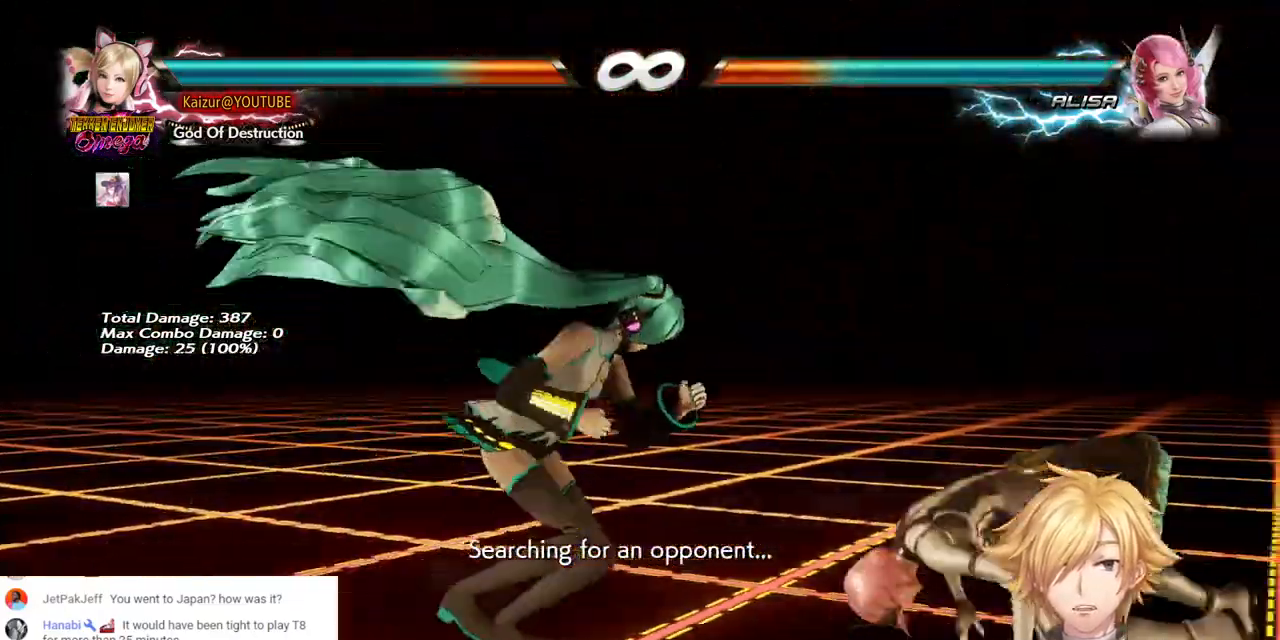
{"dt_ms": 500, "buttons": [], "left_stick": "center", "right_stick": "center", "events": [[433, "DPAD_RIGHT", "up"], [500, "CROSS", "up"]]}